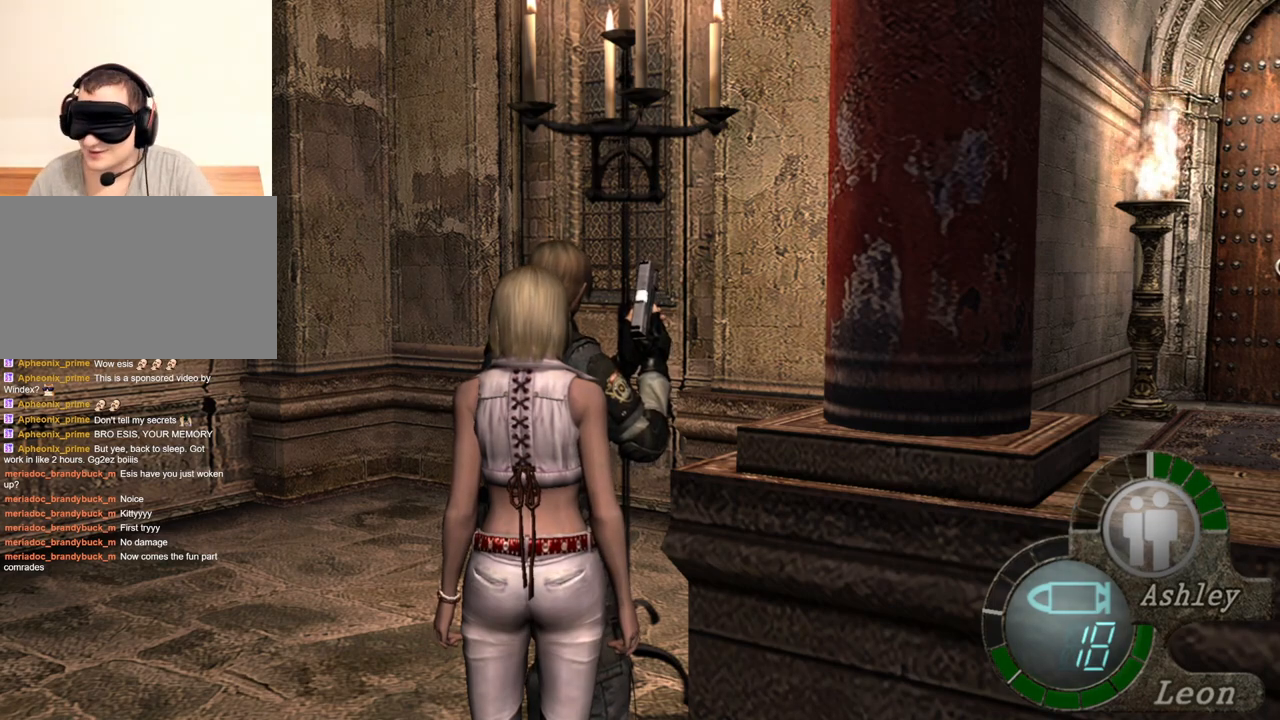
Gameplay with keyboard and mouse; each line is a JSON object with the keys and mouse buttons held at the frame after it. "events" lists presses ("down") and releases ("up") of "1", "2", "3", "4", "5", "a", "alt", "b", "c", "ctrl", "d", "e", "f", "g", "q", "r", "s", "shift", "space", "t", "tab", "tilde", "v", "w", "x", "z", "mouse_left", "mouse_wheel", "mouse_right", "mouse_mb4" and "mouse_mb5" between this image and that frame as [ms after this image, input, new state], when the widget could be followed in between. "mouse_left", "mouse_wheel", "mouse_right", "mouse_mb4", "mouse_mb5" = the "left", "wheel", "right", "mb4", "mb5" buttons of the "mouse" list. No other keys are recorded. "wheel" means that the mouse wheel is clicked or scrolled. Mouse movement is not recorded.
{"keys": ["tab"], "mouse": [], "events": [[433, "tab", "down"]]}
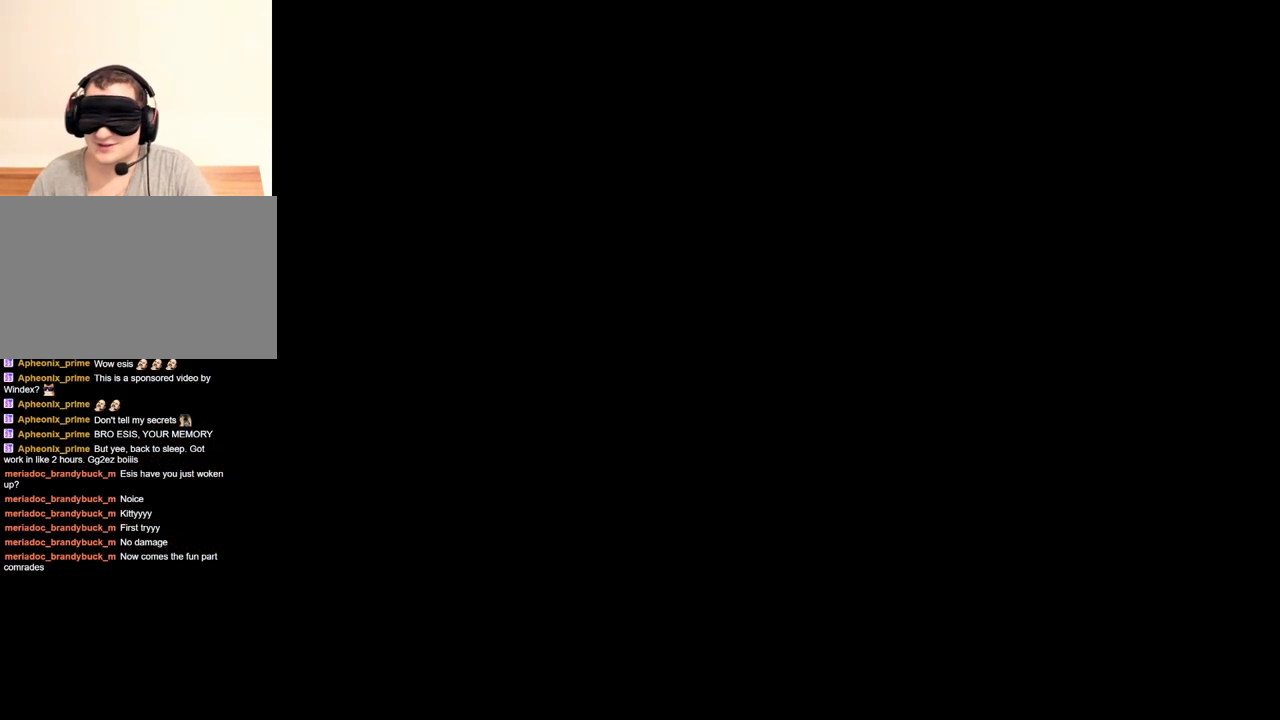
{"keys": [], "mouse": [], "events": [[33, "tab", "up"]]}
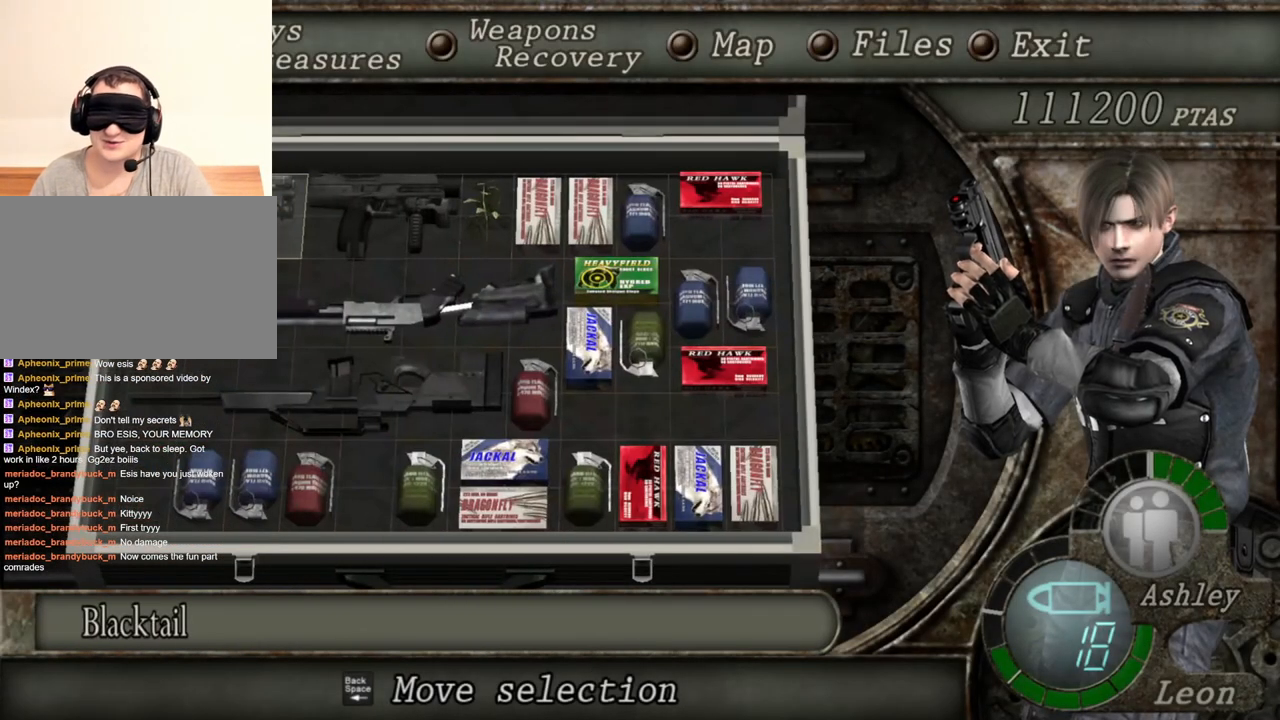
{"keys": [], "mouse": [], "events": []}
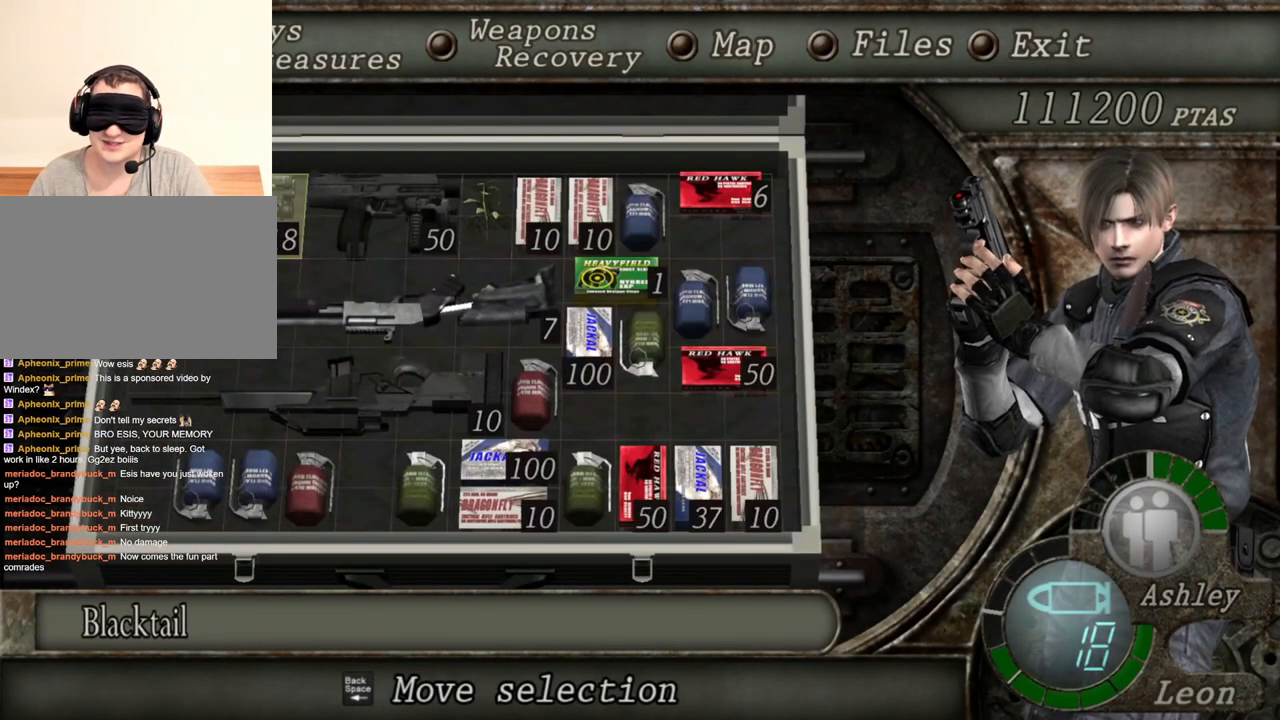
{"keys": [], "mouse": [], "events": [[167, "s", "down"], [267, "s", "up"], [367, "s", "down"], [433, "s", "up"]]}
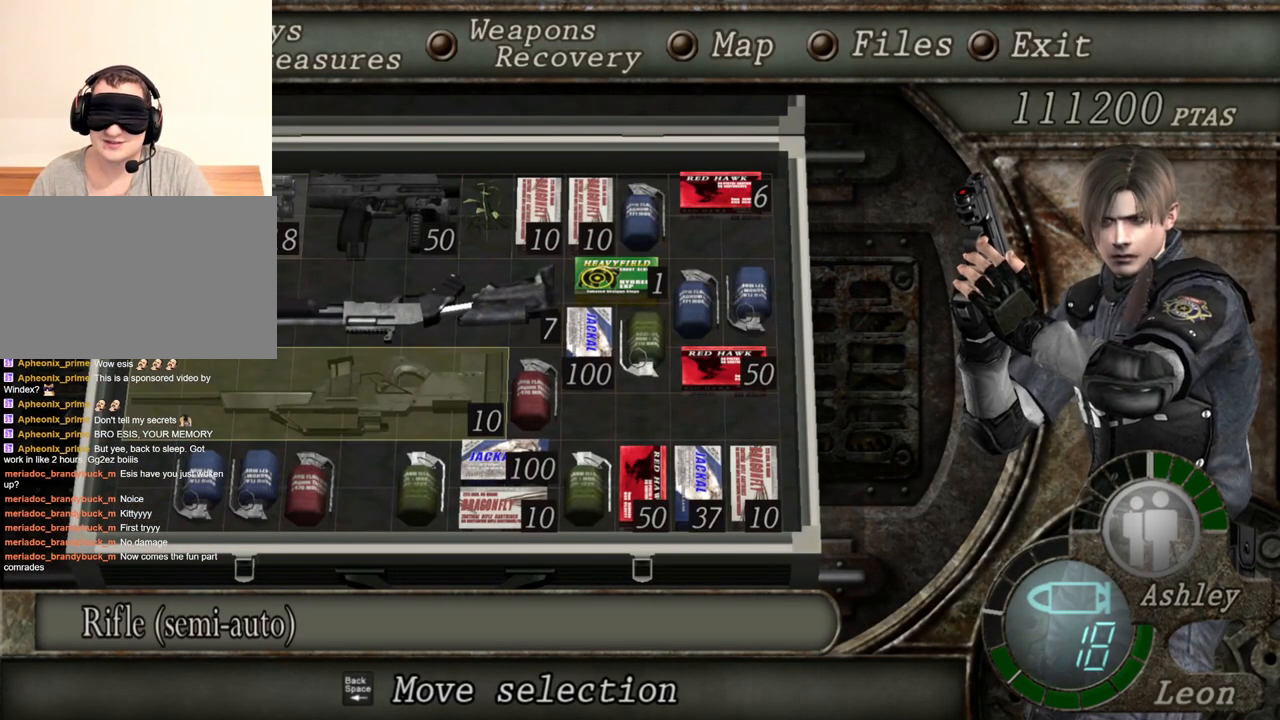
{"keys": [], "mouse": [], "events": [[33, "e", "down"], [133, "e", "up"], [200, "e", "down"], [300, "e", "up"]]}